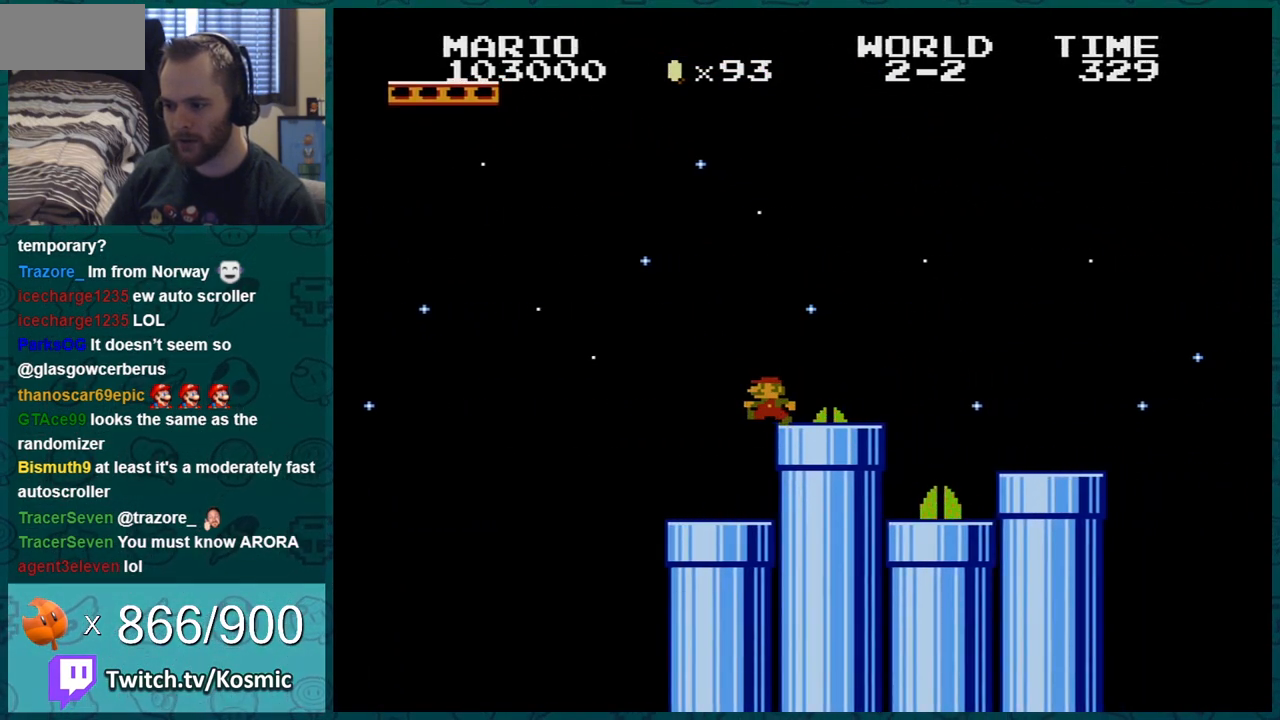
Gameplay with a controller (Nintendo layout); each line is a JSON object with the inputs held at the frame after it. "events" lists button and stick changes between this image and that frame as [ms after this image, input, new state], when the widget could be followed in between. Not read: L3 R3.
{"buttons": ["B"], "events": [[201, "DPAD_LEFT", "up"], [267, "DPAD_RIGHT", "down"], [401, "DPAD_RIGHT", "up"]]}
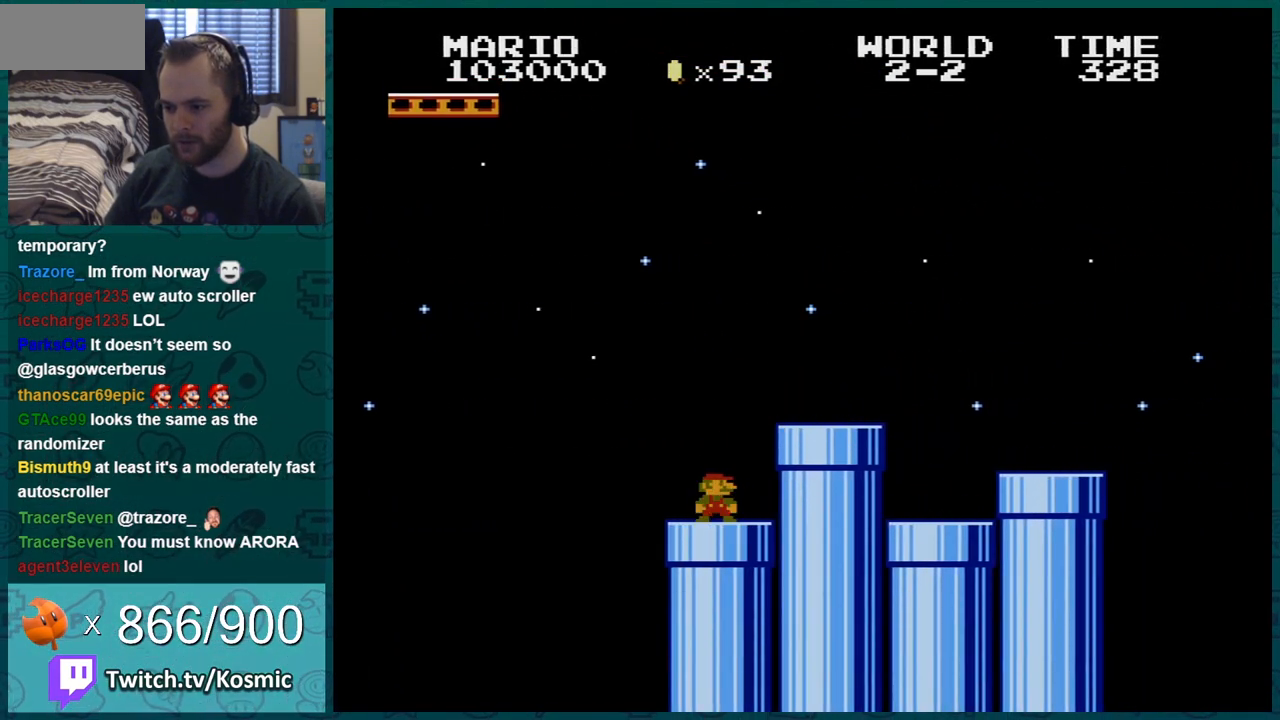
{"buttons": ["B", "DPAD_RIGHT"], "events": [[17, "DPAD_DOWN", "down"], [167, "B", "up"], [167, "DPAD_DOWN", "up"], [167, "DPAD_RIGHT", "down"], [200, "B", "down"]]}
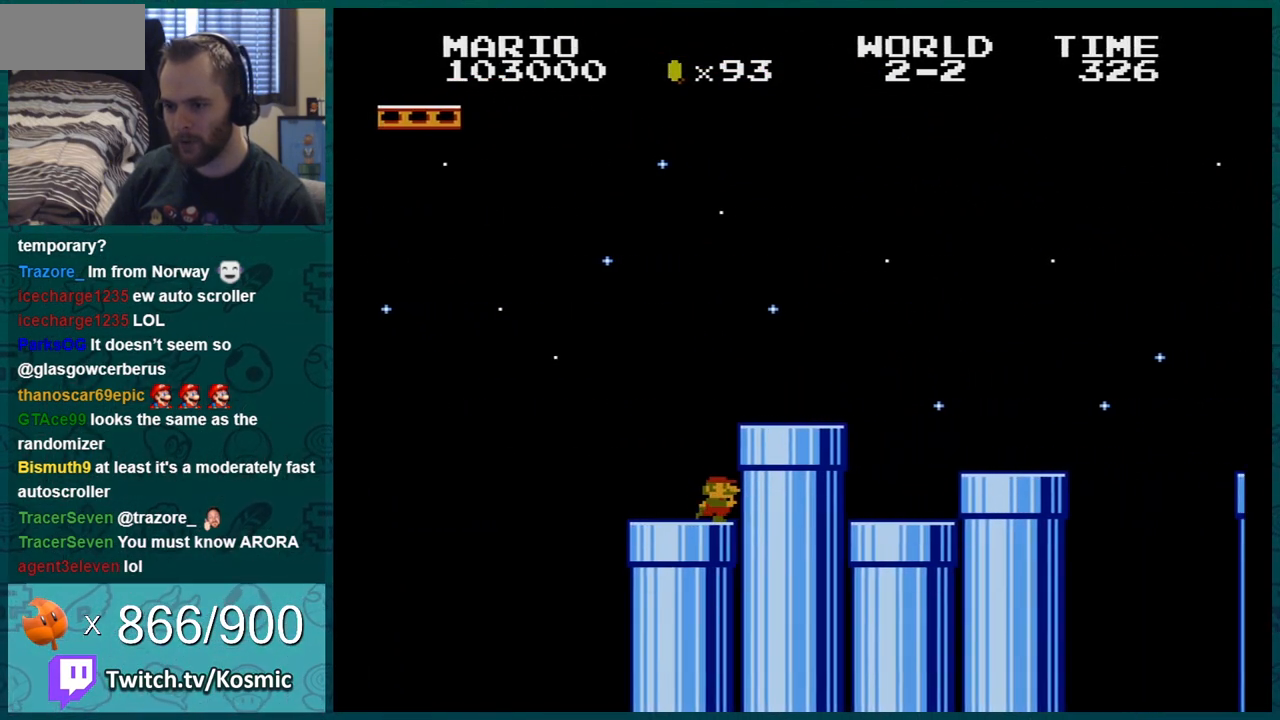
{"buttons": ["B"], "events": [[51, "DPAD_RIGHT", "up"], [84, "A", "down"], [167, "DPAD_RIGHT", "down"], [384, "A", "up"], [484, "DPAD_RIGHT", "up"]]}
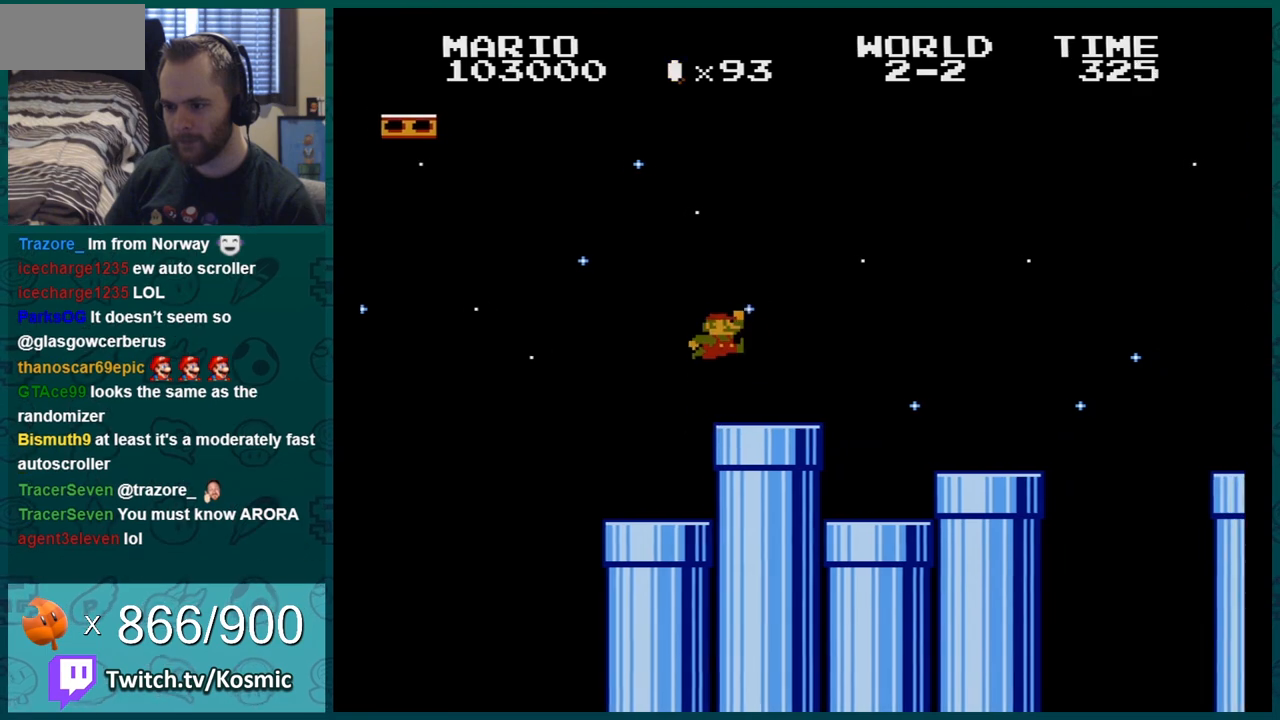
{"buttons": ["B", "DPAD_DOWN"], "events": [[184, "DPAD_RIGHT", "down"], [434, "DPAD_RIGHT", "up"], [501, "DPAD_DOWN", "down"]]}
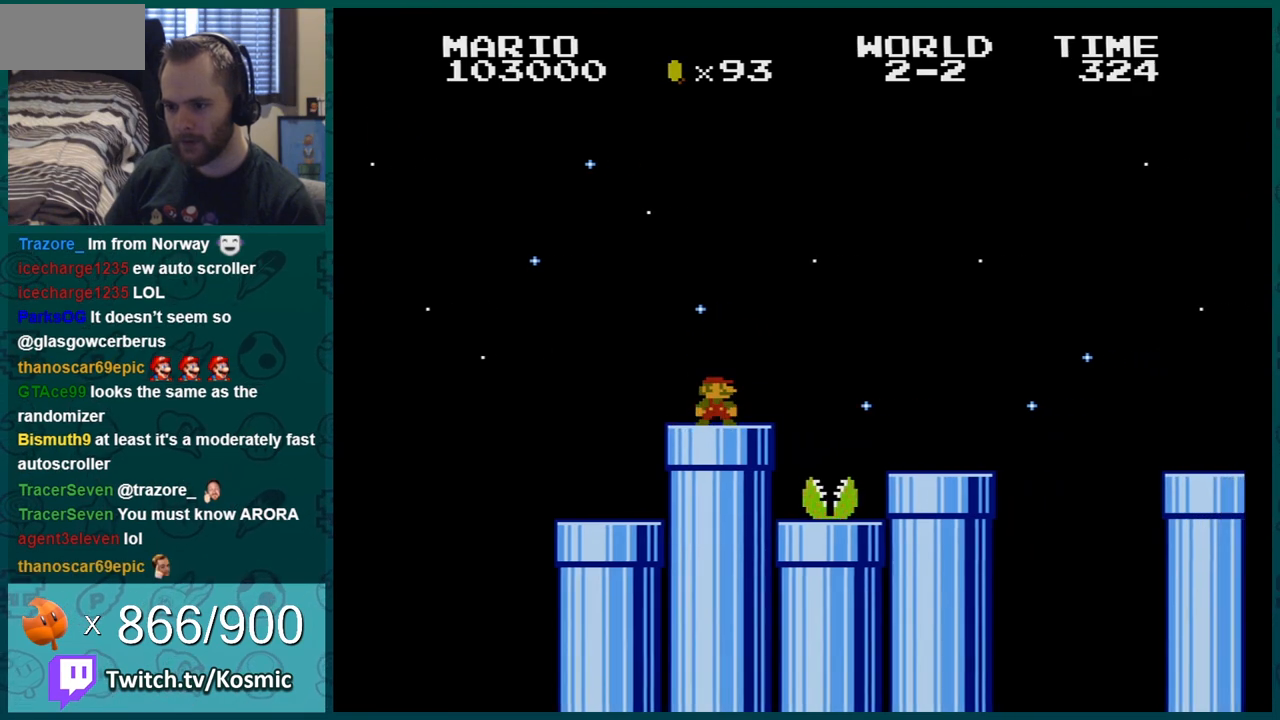
{"buttons": ["B", "DPAD_RIGHT"], "events": [[183, "DPAD_DOWN", "up"], [283, "DPAD_RIGHT", "down"]]}
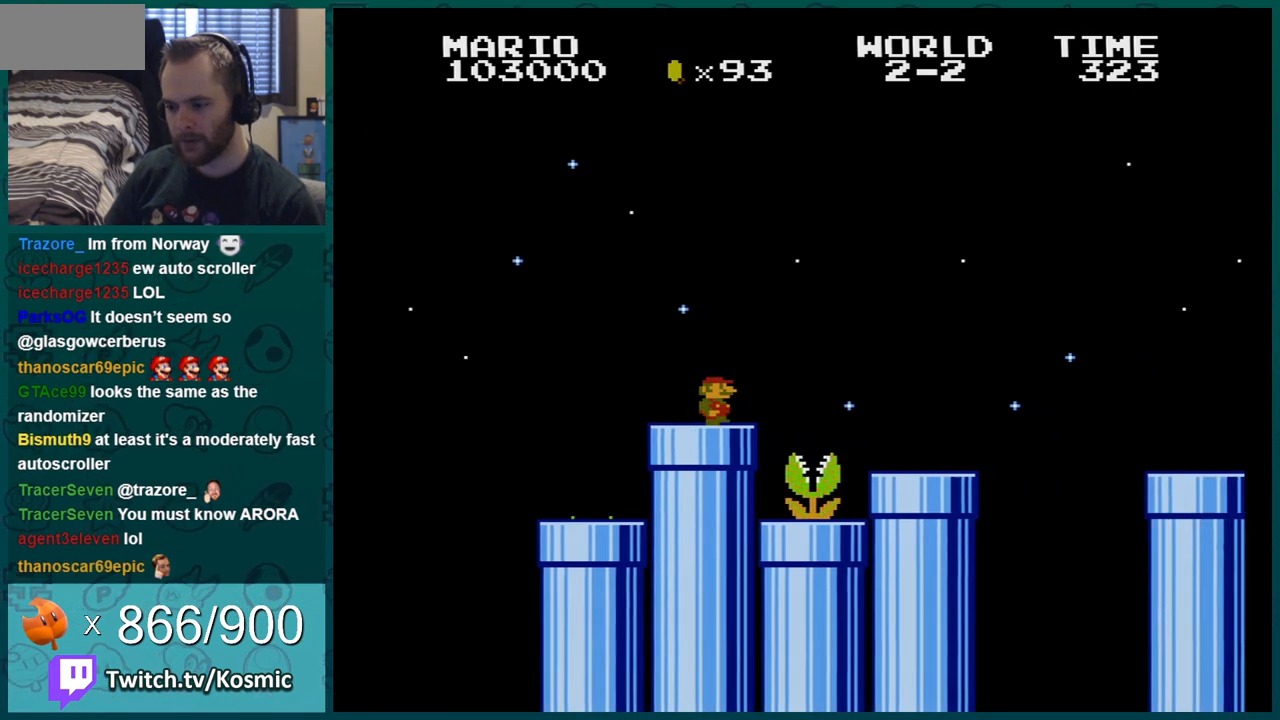
{"buttons": ["B"], "events": [[34, "DPAD_RIGHT", "up"], [217, "DPAD_RIGHT", "down"], [401, "DPAD_RIGHT", "up"]]}
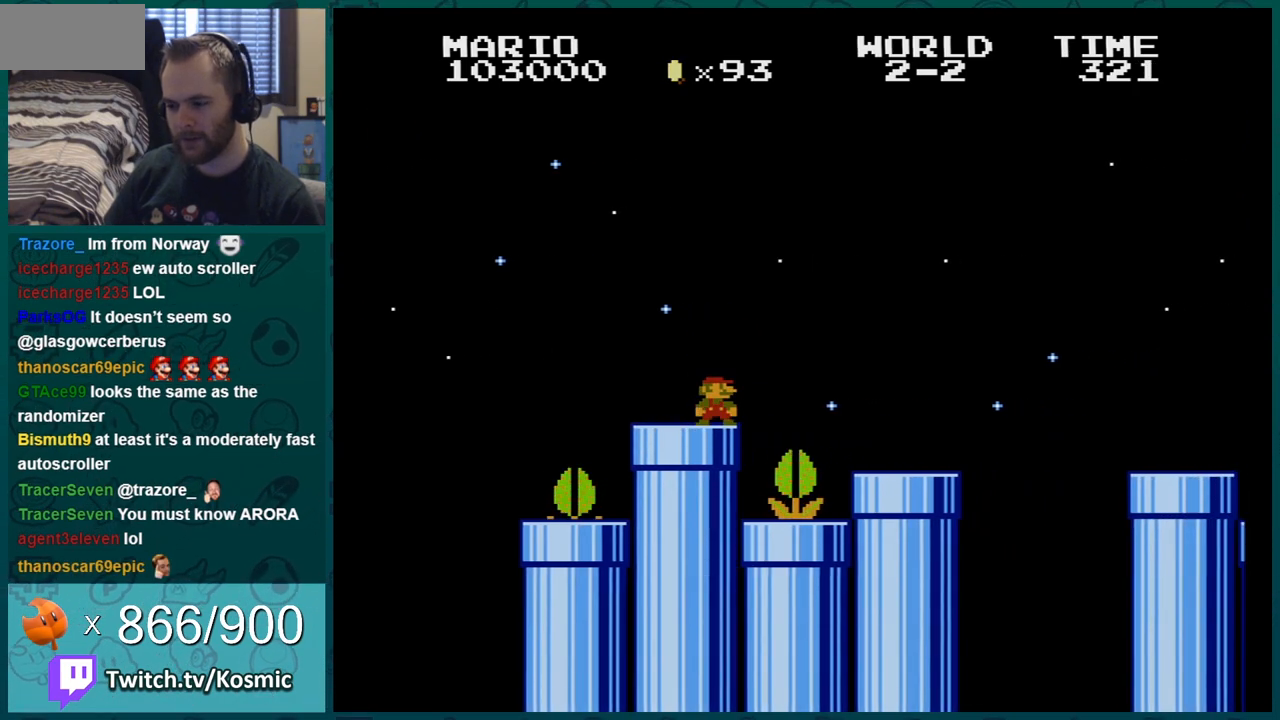
{"buttons": ["A", "B"], "events": [[183, "DPAD_RIGHT", "down"], [333, "A", "down"], [367, "DPAD_RIGHT", "up"]]}
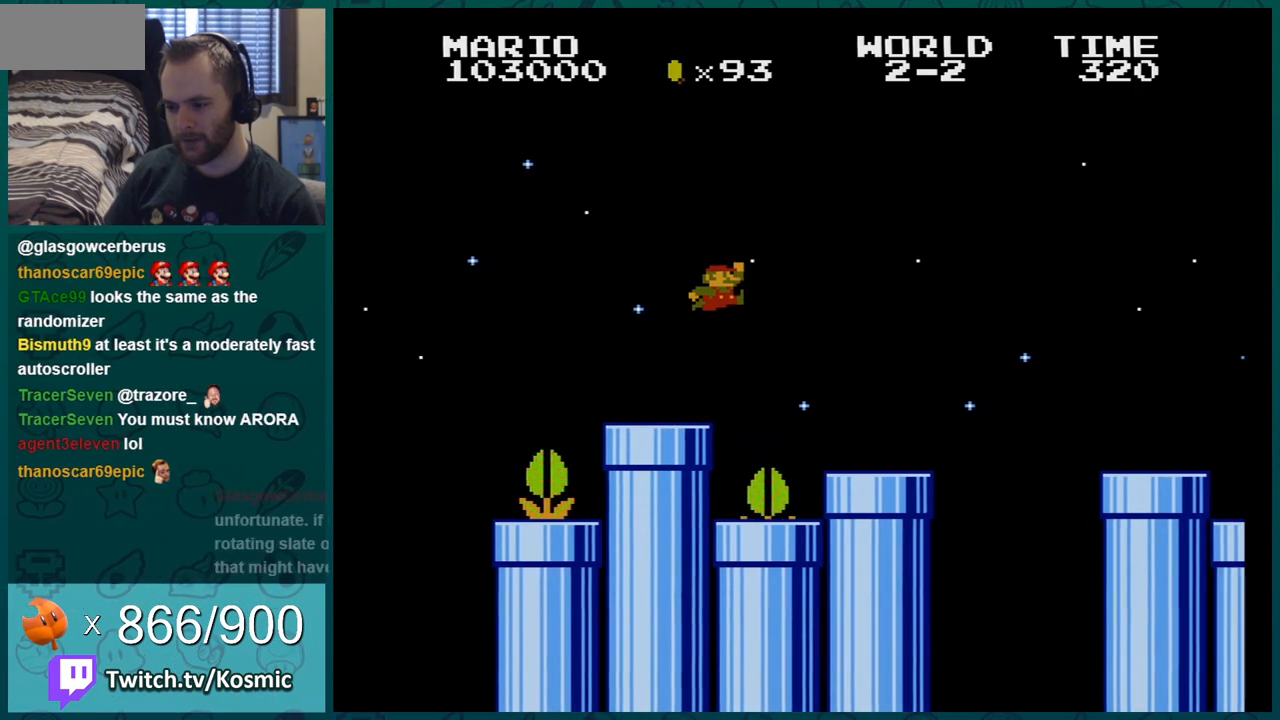
{"buttons": ["B", "DPAD_DOWN"], "events": [[34, "A", "up"], [284, "DPAD_LEFT", "down"], [401, "DPAD_LEFT", "up"], [501, "DPAD_DOWN", "down"]]}
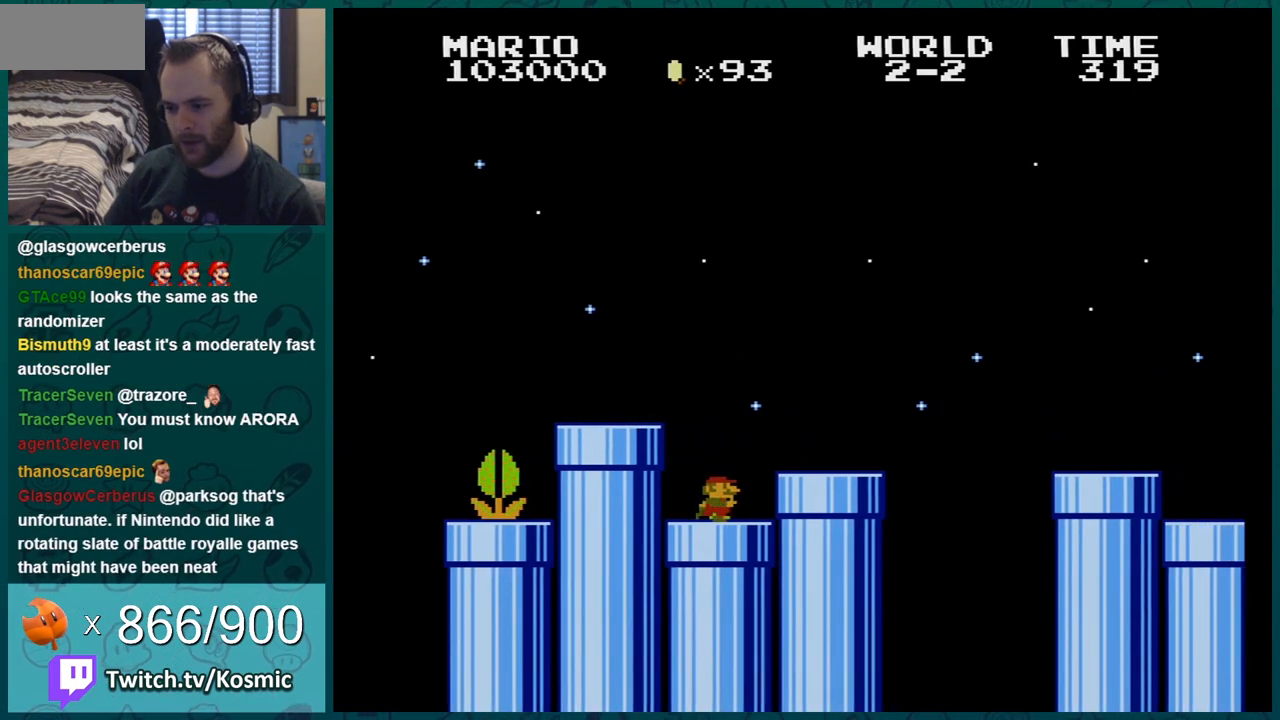
{"buttons": ["B", "DPAD_RIGHT"], "events": [[117, "DPAD_DOWN", "up"], [150, "DPAD_RIGHT", "down"], [183, "A", "down"], [434, "A", "up"]]}
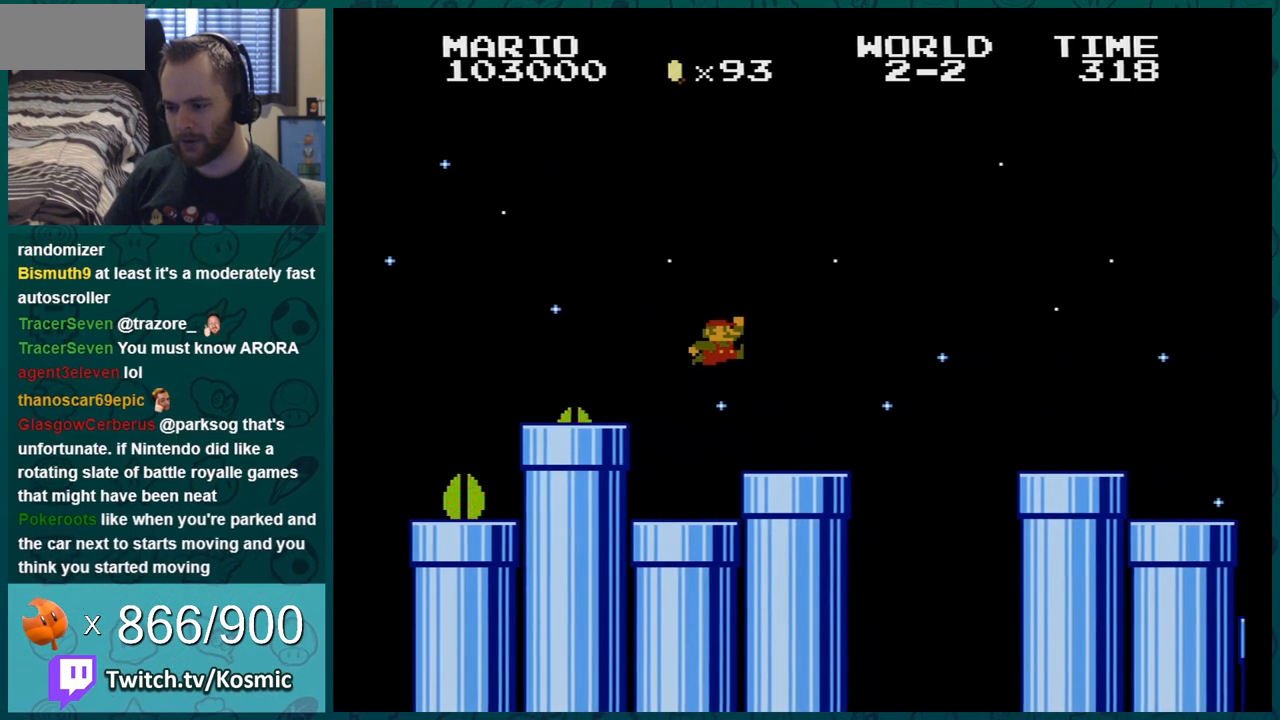
{"buttons": ["A", "B", "DPAD_RIGHT"], "events": [[267, "DPAD_DOWN", "down"], [267, "DPAD_RIGHT", "up"], [401, "DPAD_DOWN", "up"], [401, "DPAD_RIGHT", "down"], [501, "A", "down"]]}
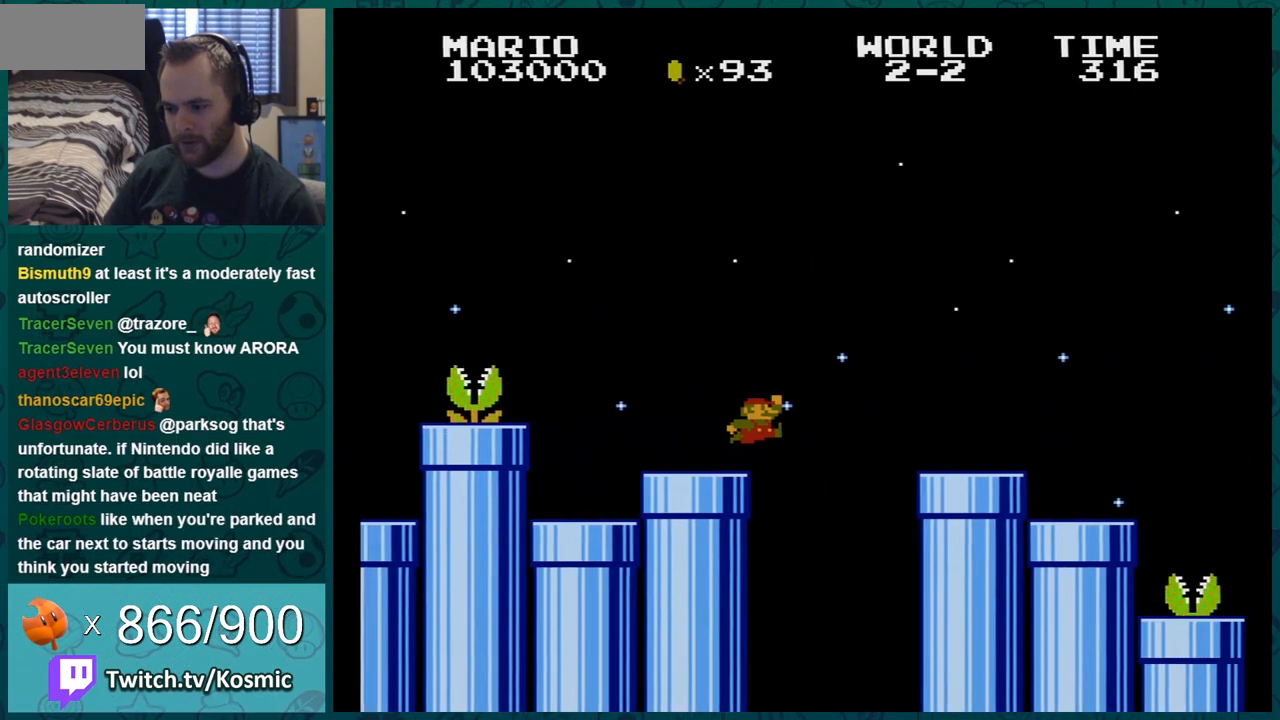
{"buttons": ["B", "DPAD_LEFT"], "events": [[150, "DPAD_RIGHT", "up"], [217, "A", "up"], [217, "DPAD_LEFT", "down"]]}
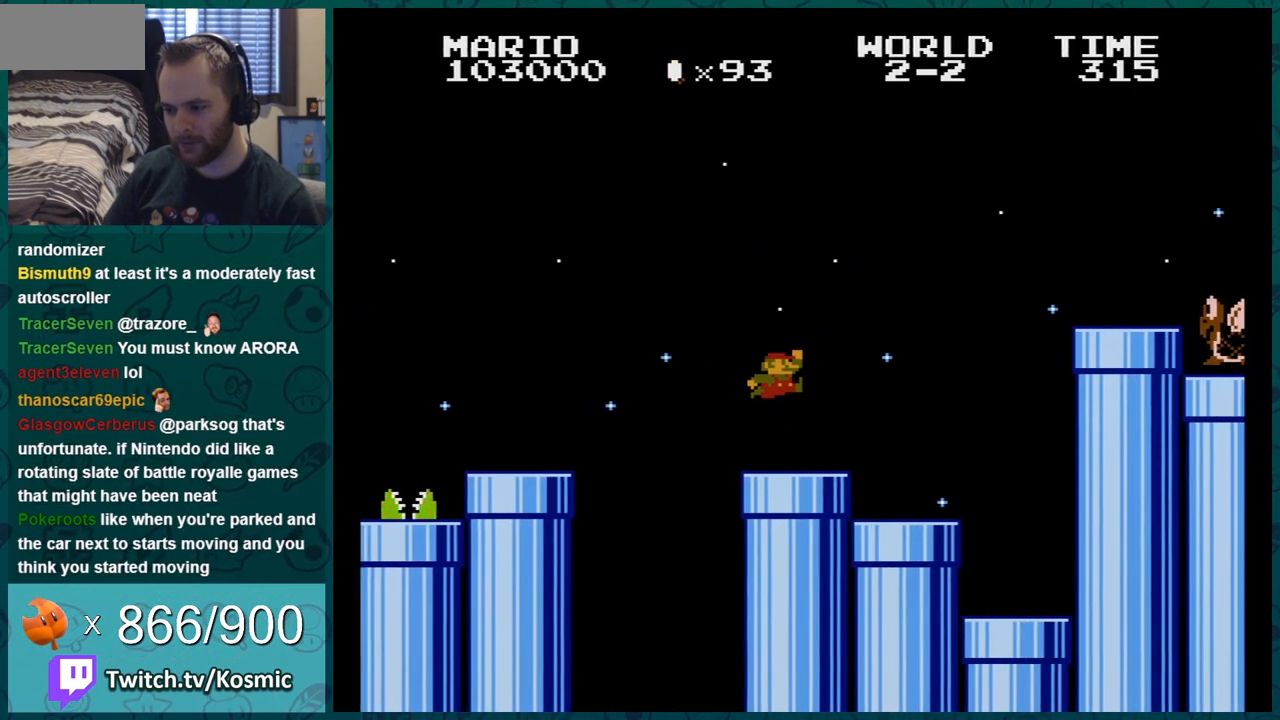
{"buttons": ["B"], "events": [[501, "DPAD_LEFT", "up"]]}
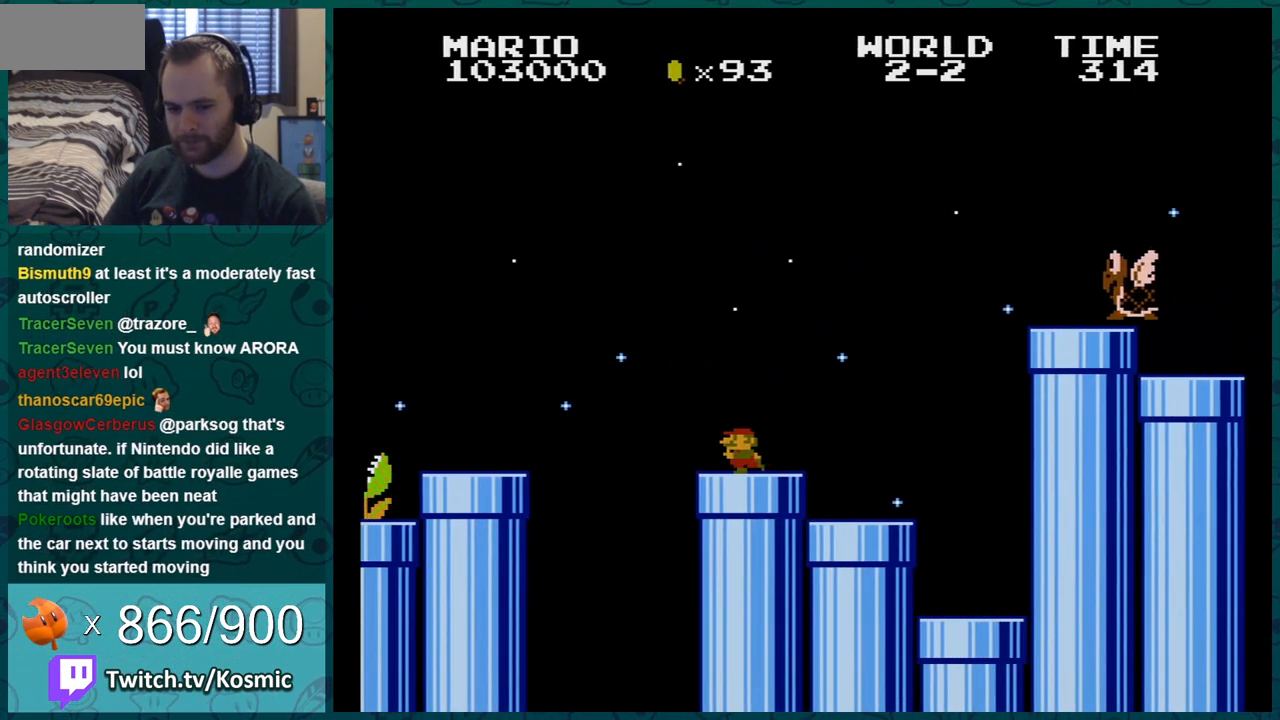
{"buttons": ["B", "DPAD_RIGHT"], "events": [[16, "DPAD_DOWN", "down"], [217, "DPAD_DOWN", "up"], [250, "DPAD_DOWN", "down"], [333, "DPAD_RIGHT", "down"], [384, "DPAD_DOWN", "up"]]}
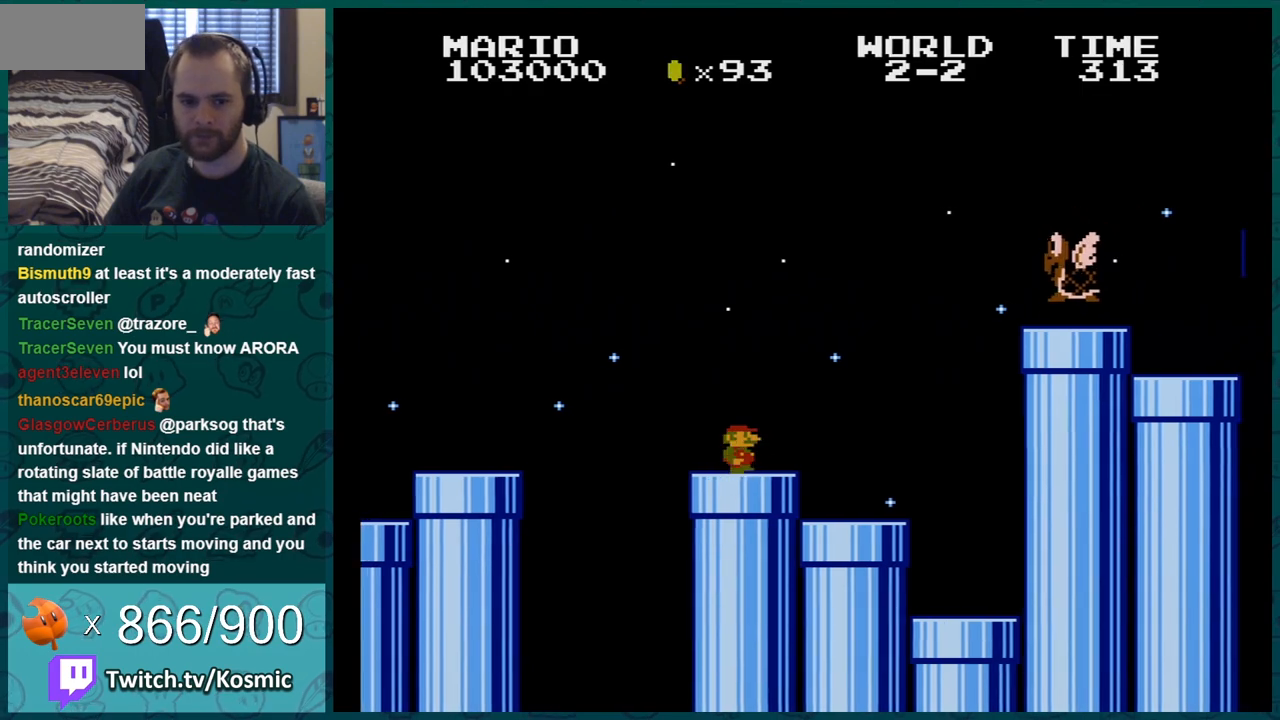
{"buttons": ["B"], "events": [[251, "DPAD_RIGHT", "up"], [334, "DPAD_LEFT", "down"], [484, "DPAD_LEFT", "up"]]}
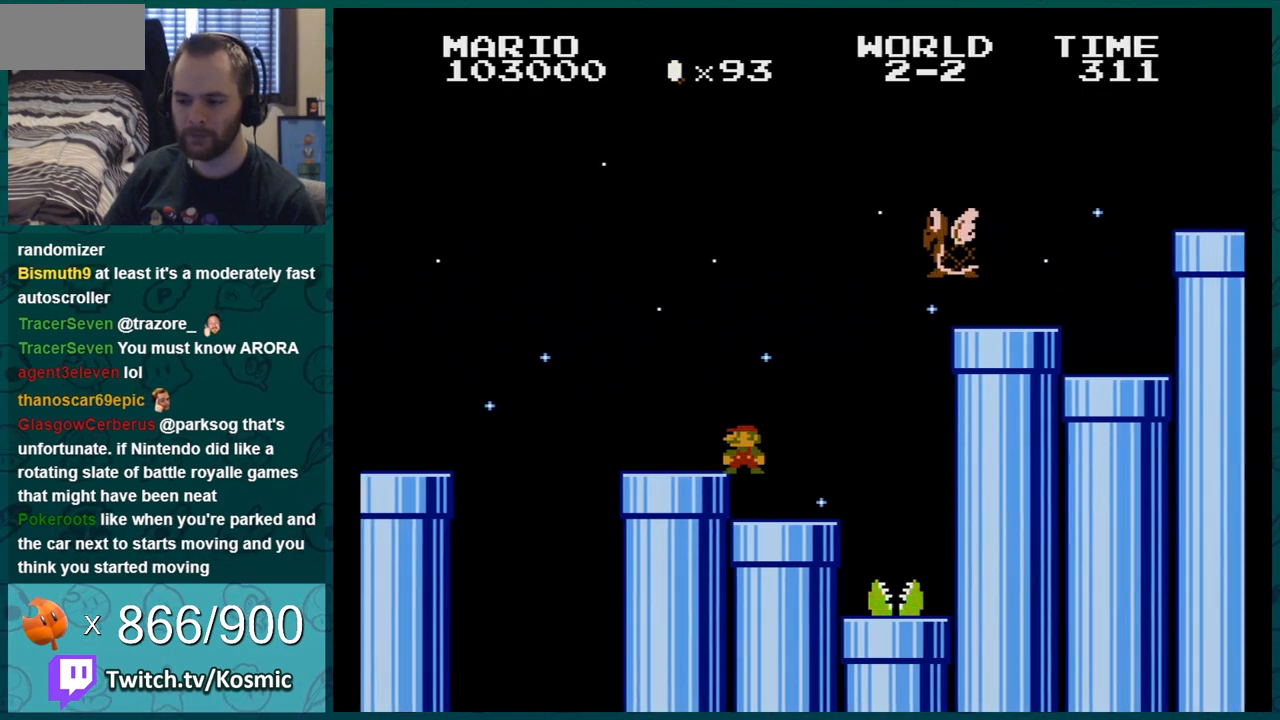
{"buttons": ["B", "DPAD_DOWN"], "events": [[150, "DPAD_RIGHT", "down"], [450, "DPAD_RIGHT", "up"], [484, "DPAD_DOWN", "down"]]}
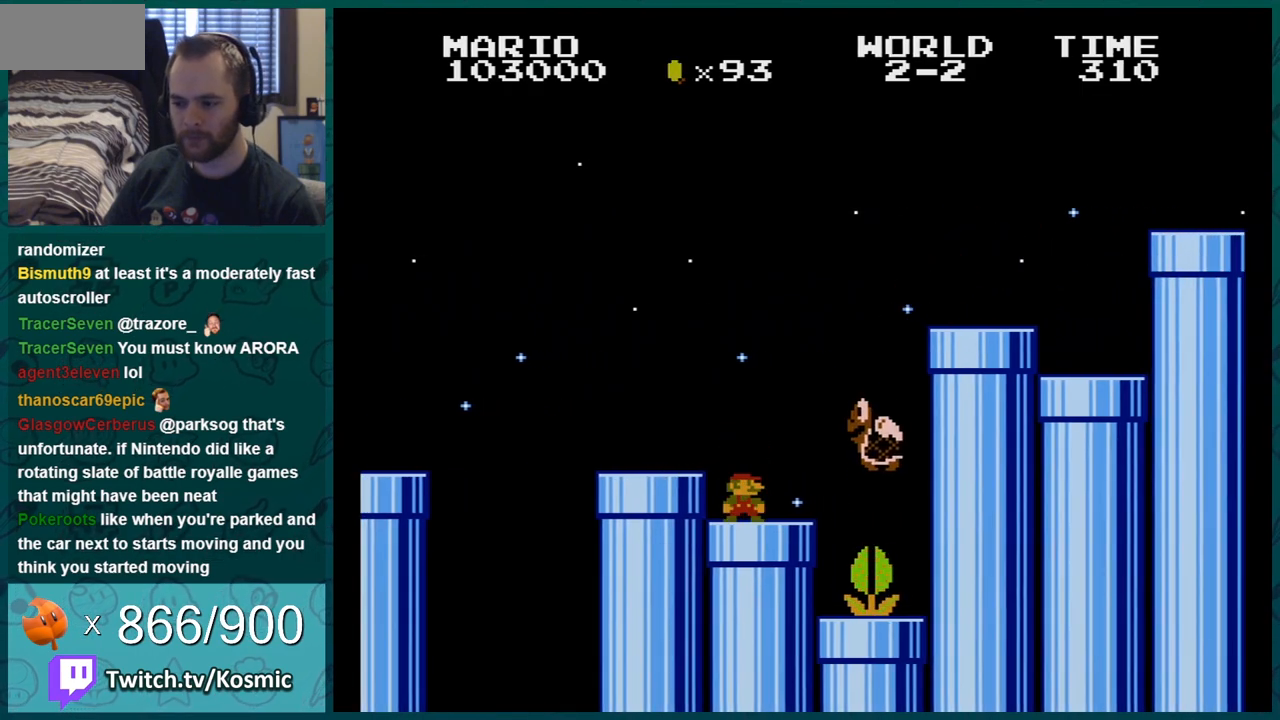
{"buttons": ["B", "DPAD_LEFT"], "events": [[167, "DPAD_DOWN", "up"], [451, "DPAD_LEFT", "down"]]}
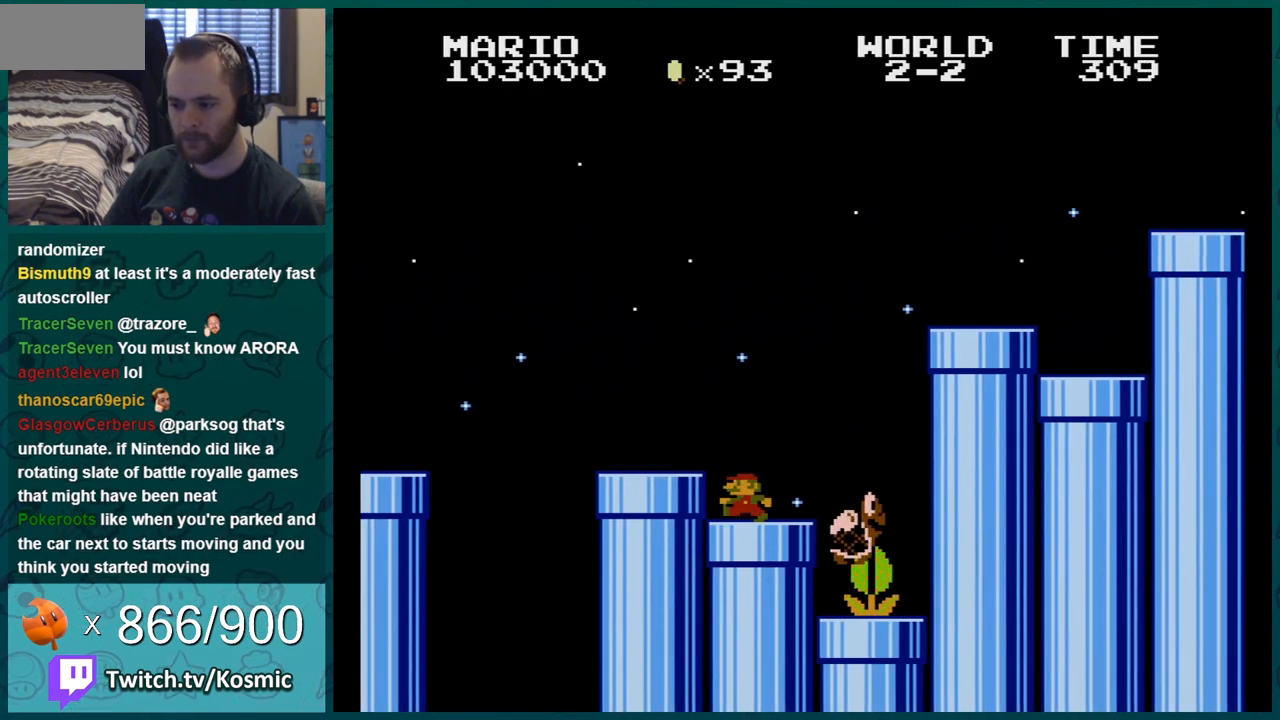
{"buttons": ["B"], "events": [[83, "DPAD_LEFT", "up"]]}
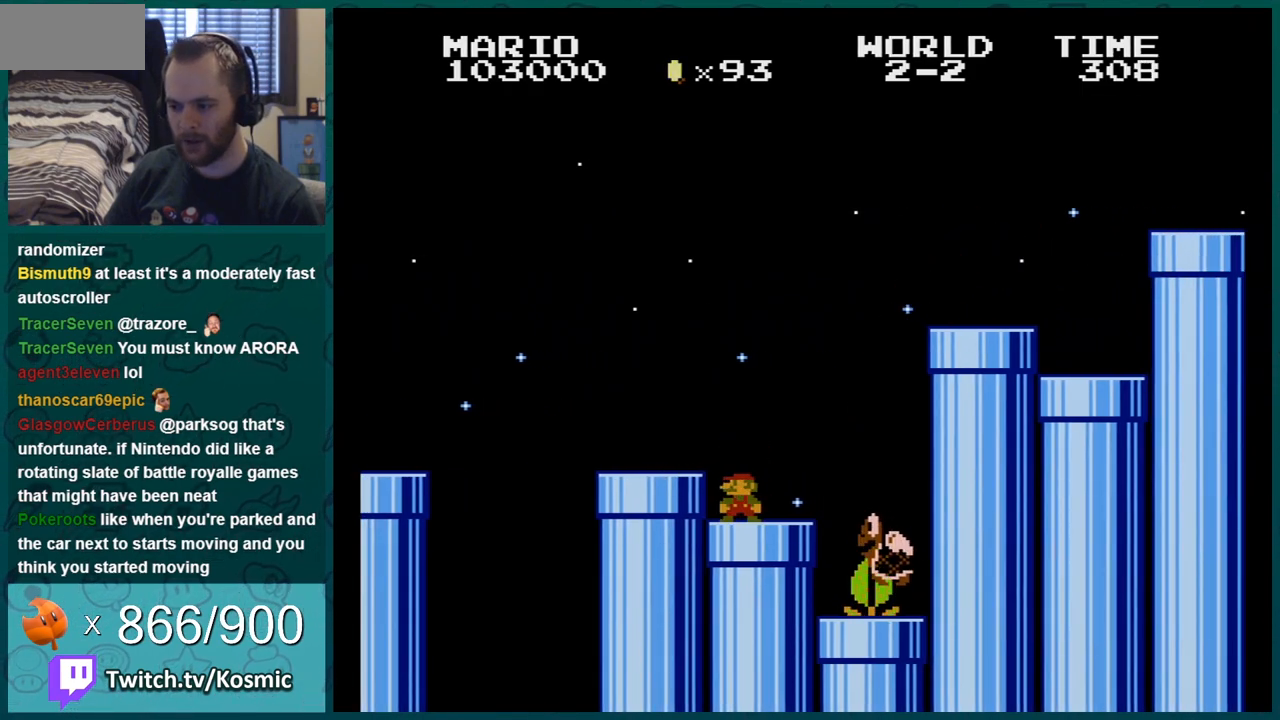
{"buttons": ["B"], "events": []}
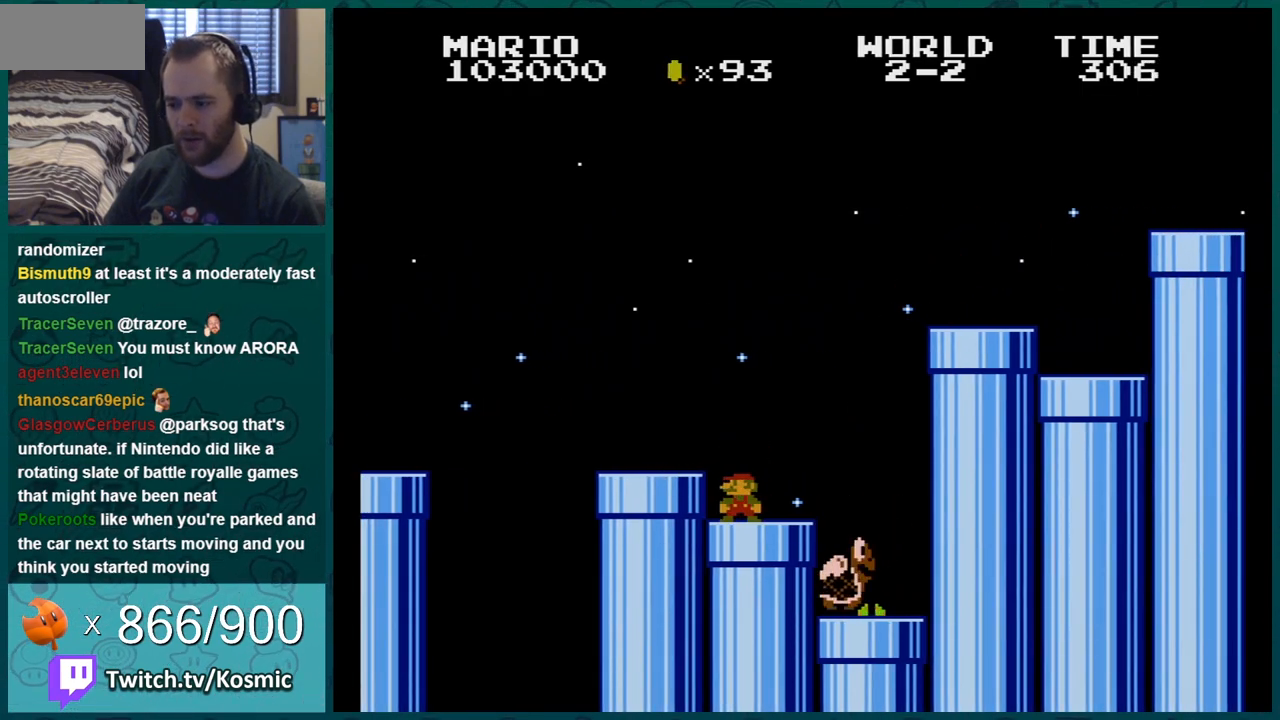
{"buttons": ["B"], "events": [[200, "DPAD_RIGHT", "down"], [417, "DPAD_RIGHT", "up"]]}
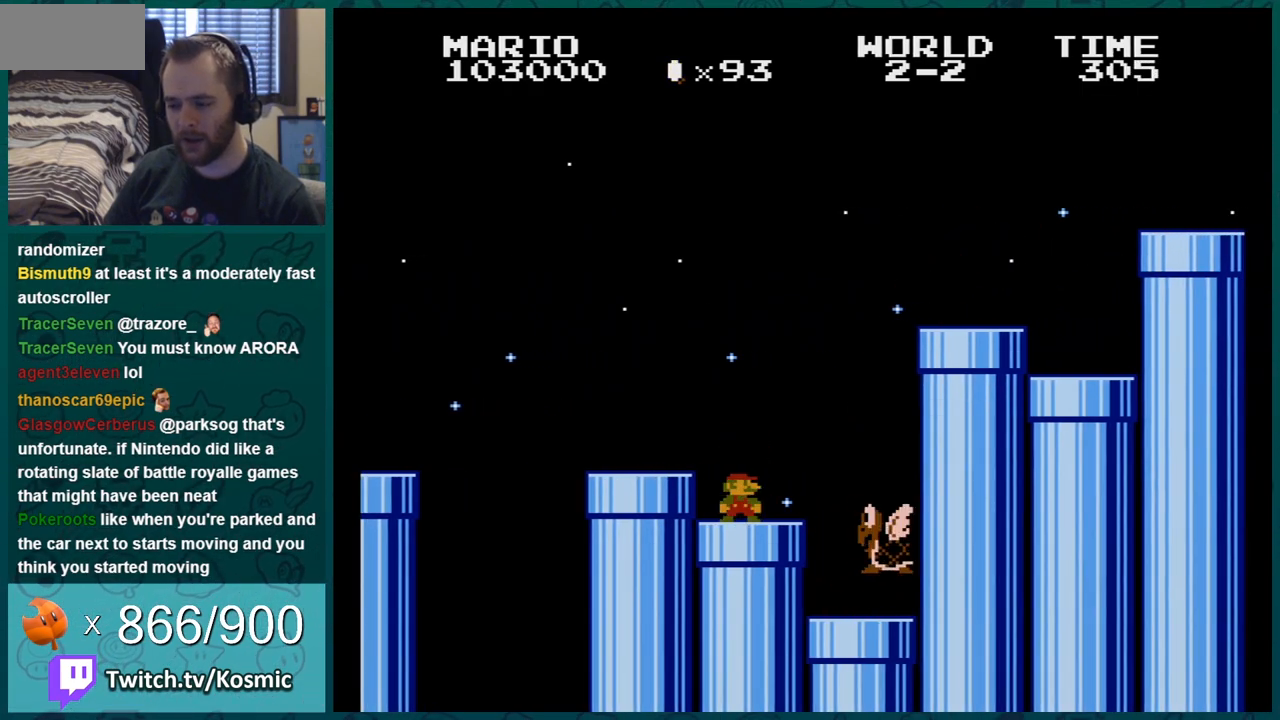
{"buttons": ["B", "DPAD_RIGHT"], "events": [[351, "DPAD_RIGHT", "down"]]}
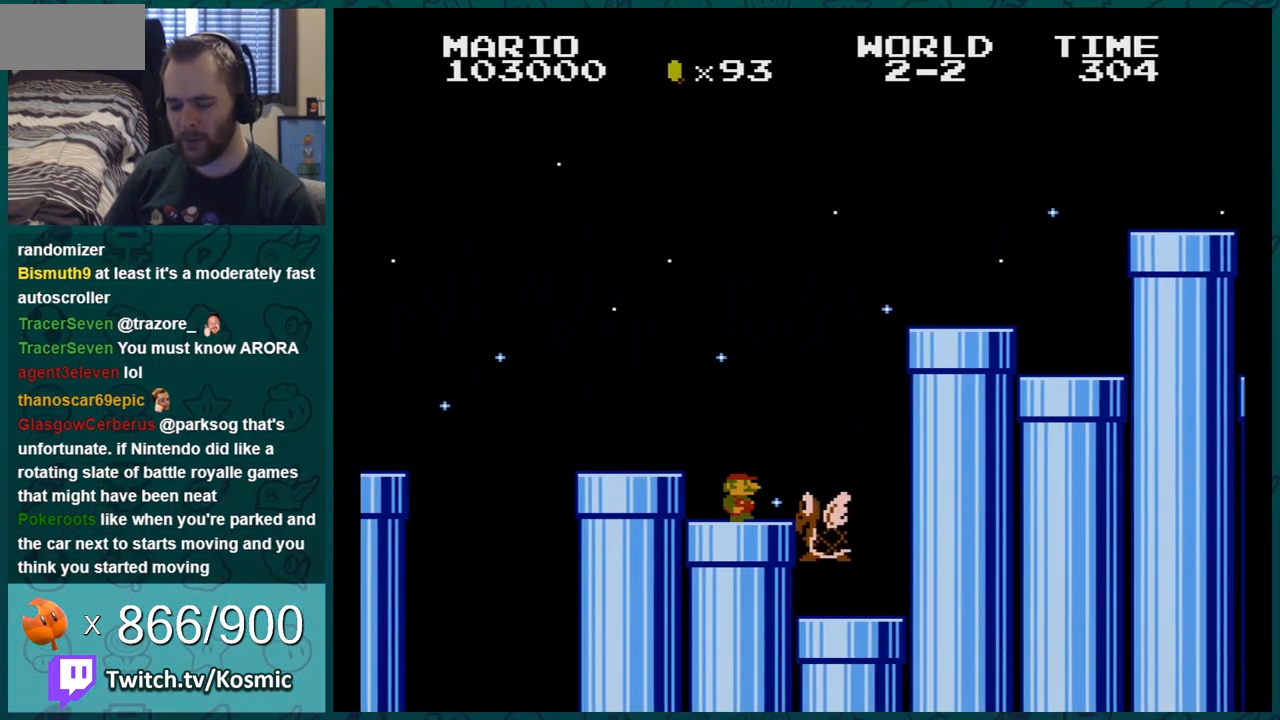
{"buttons": ["B"], "events": [[16, "DPAD_RIGHT", "up"], [267, "DPAD_RIGHT", "down"], [417, "DPAD_RIGHT", "up"]]}
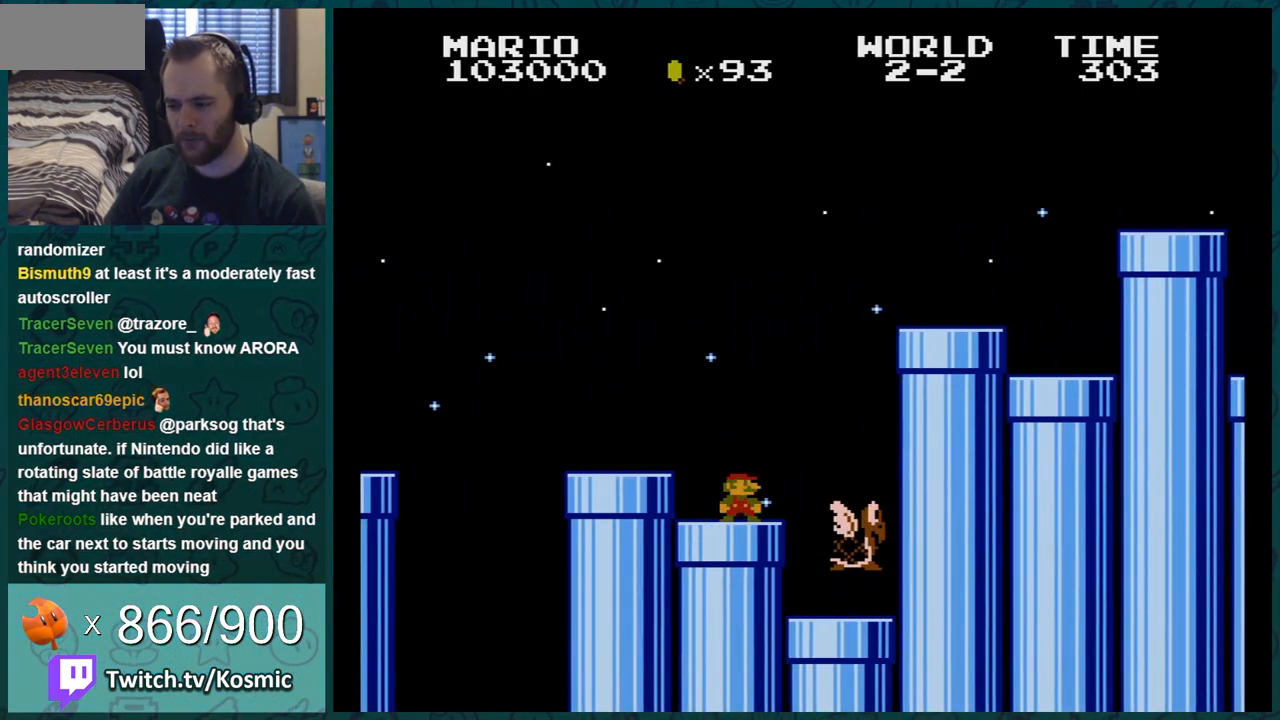
{"buttons": ["B"], "events": [[100, "DPAD_RIGHT", "down"], [317, "DPAD_RIGHT", "up"]]}
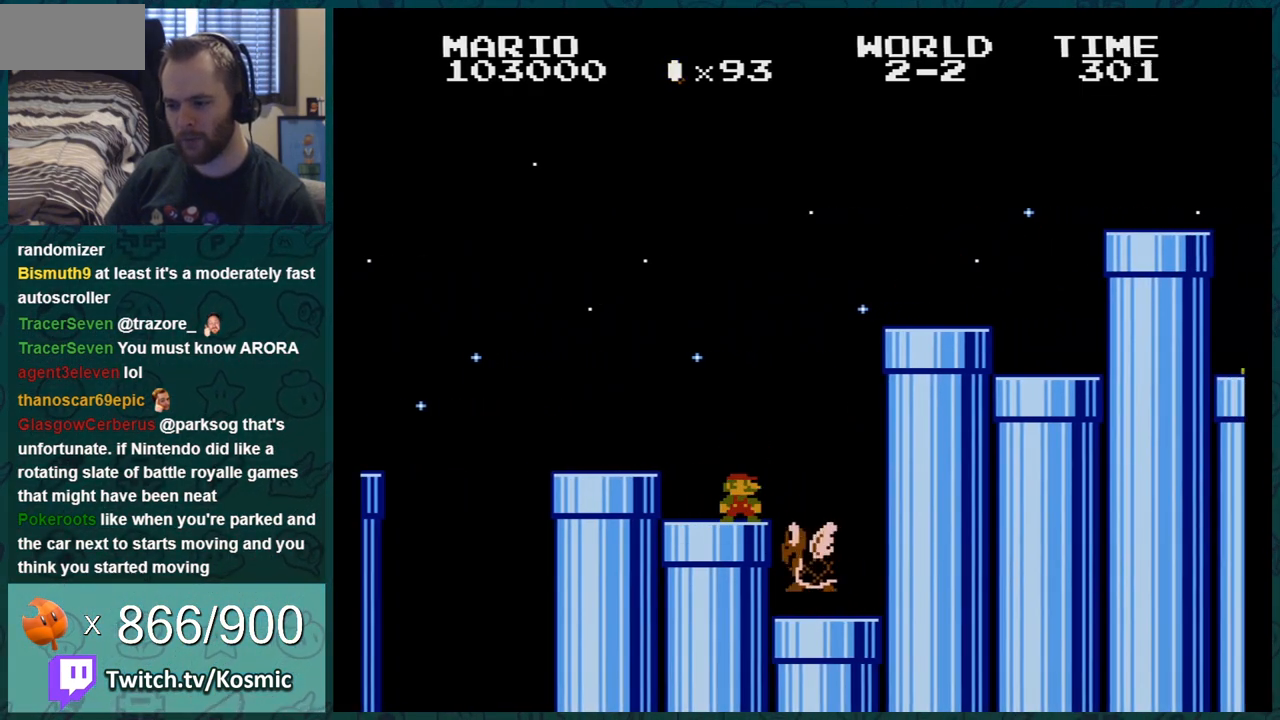
{"buttons": ["B", "DPAD_RIGHT"], "events": [[217, "DPAD_LEFT", "down"], [350, "DPAD_LEFT", "up"], [500, "DPAD_RIGHT", "down"]]}
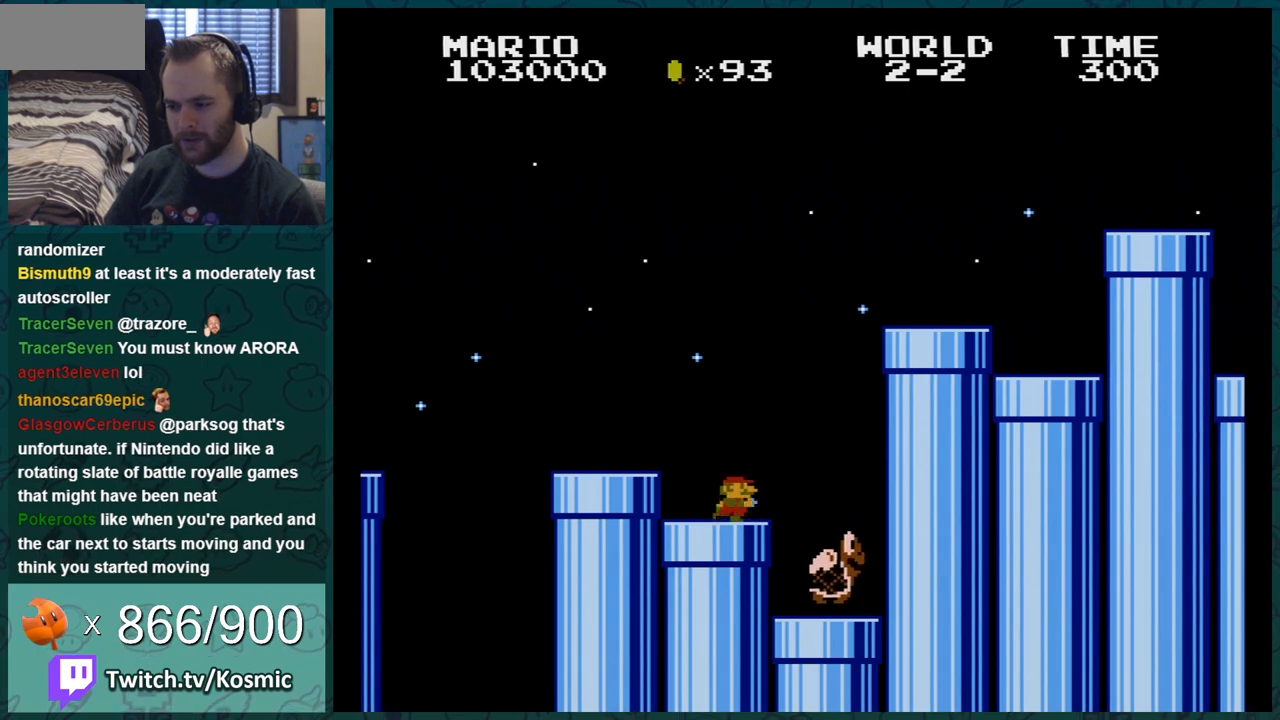
{"buttons": ["B"], "events": [[184, "DPAD_RIGHT", "up"]]}
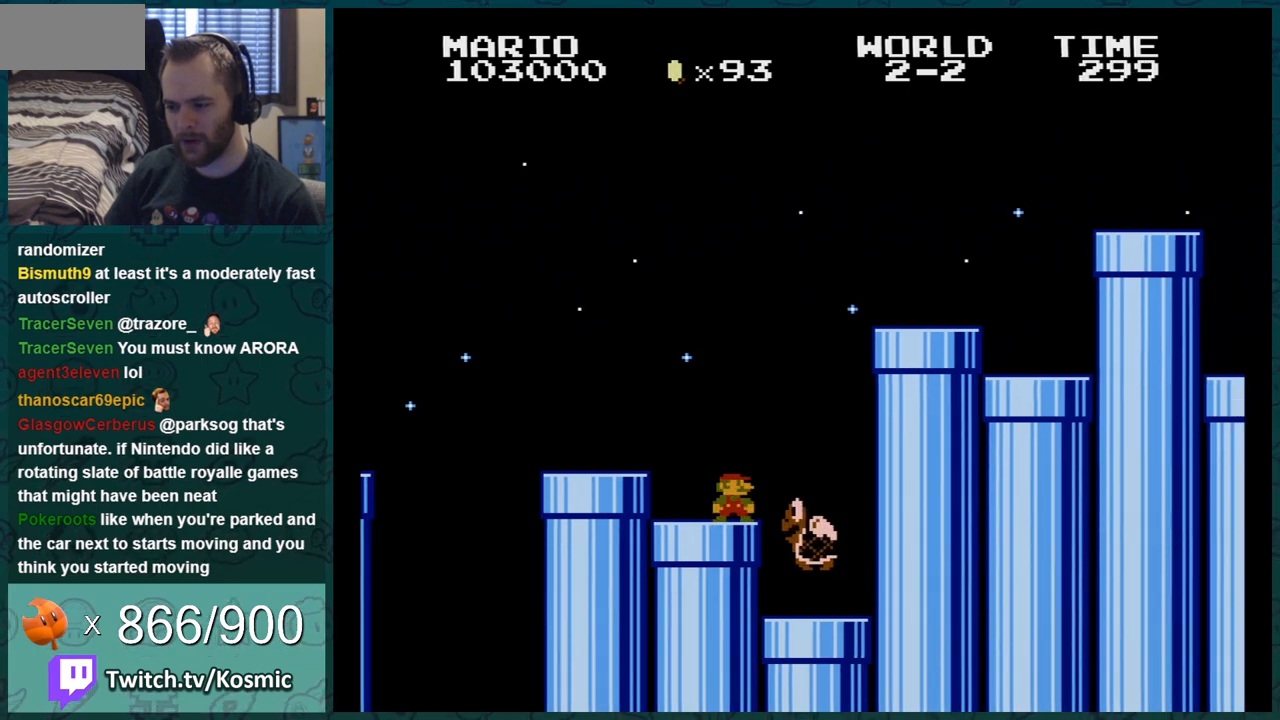
{"buttons": ["B"], "events": []}
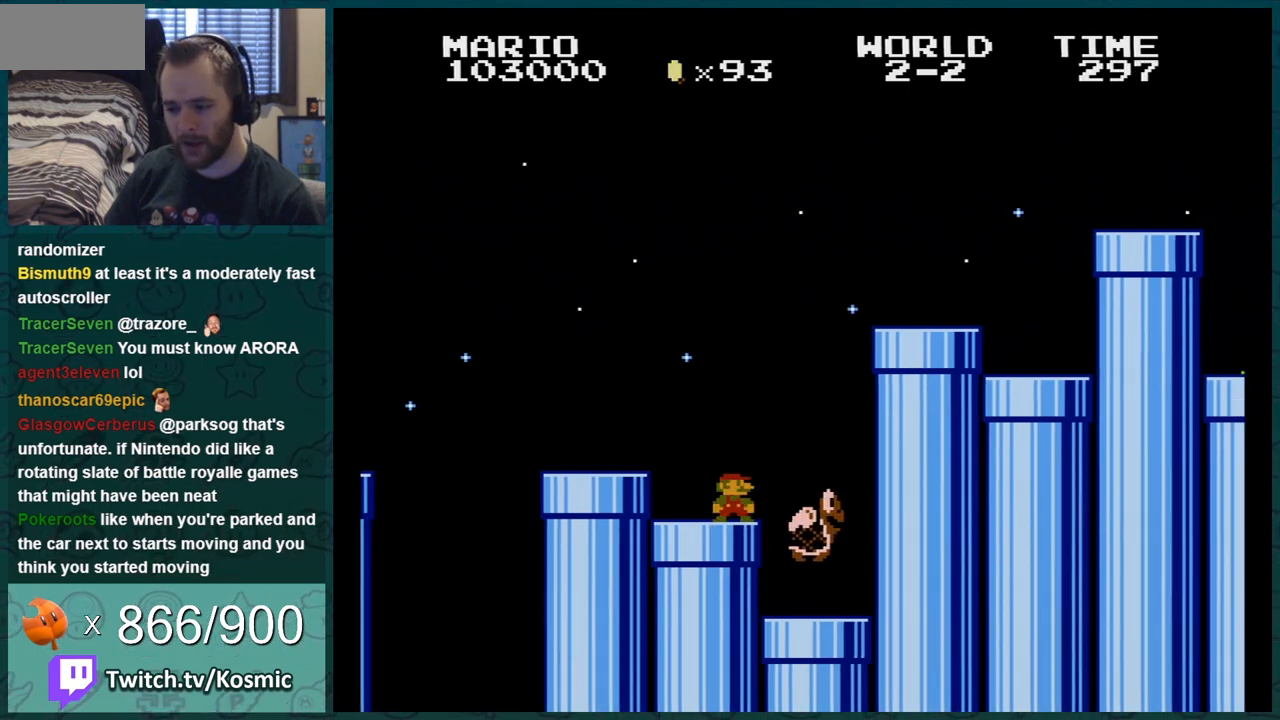
{"buttons": ["A", "B", "DPAD_LEFT"], "events": [[67, "DPAD_RIGHT", "down"], [251, "A", "down"], [317, "DPAD_RIGHT", "up"], [501, "DPAD_LEFT", "down"]]}
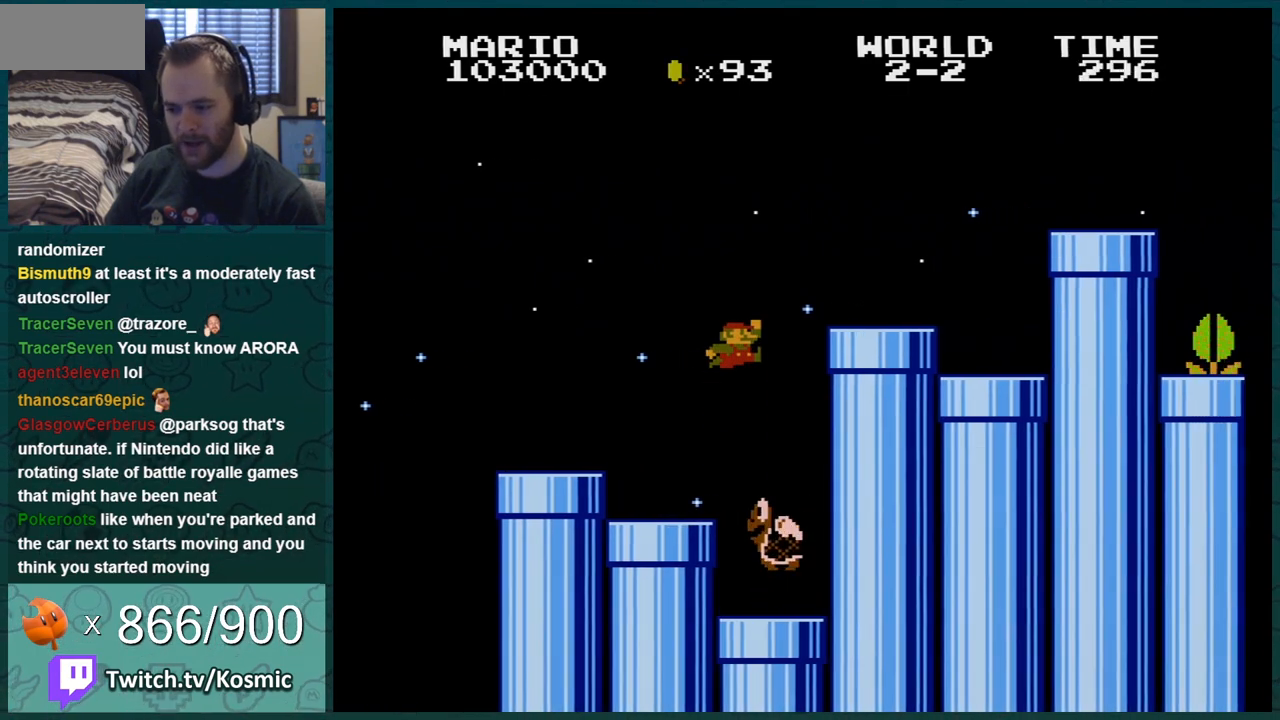
{"buttons": ["B", "DPAD_LEFT"], "events": [[100, "DPAD_LEFT", "up"], [133, "A", "up"], [434, "DPAD_LEFT", "down"]]}
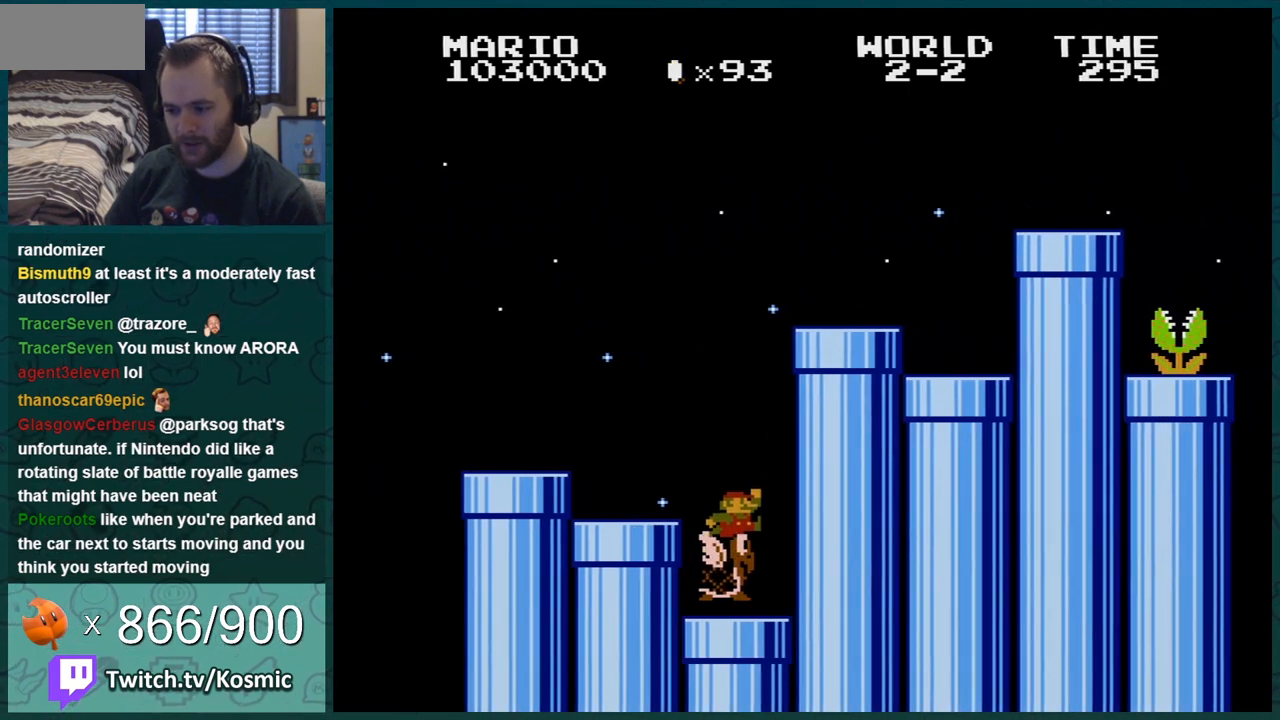
{"buttons": ["B"], "events": [[100, "DPAD_LEFT", "up"]]}
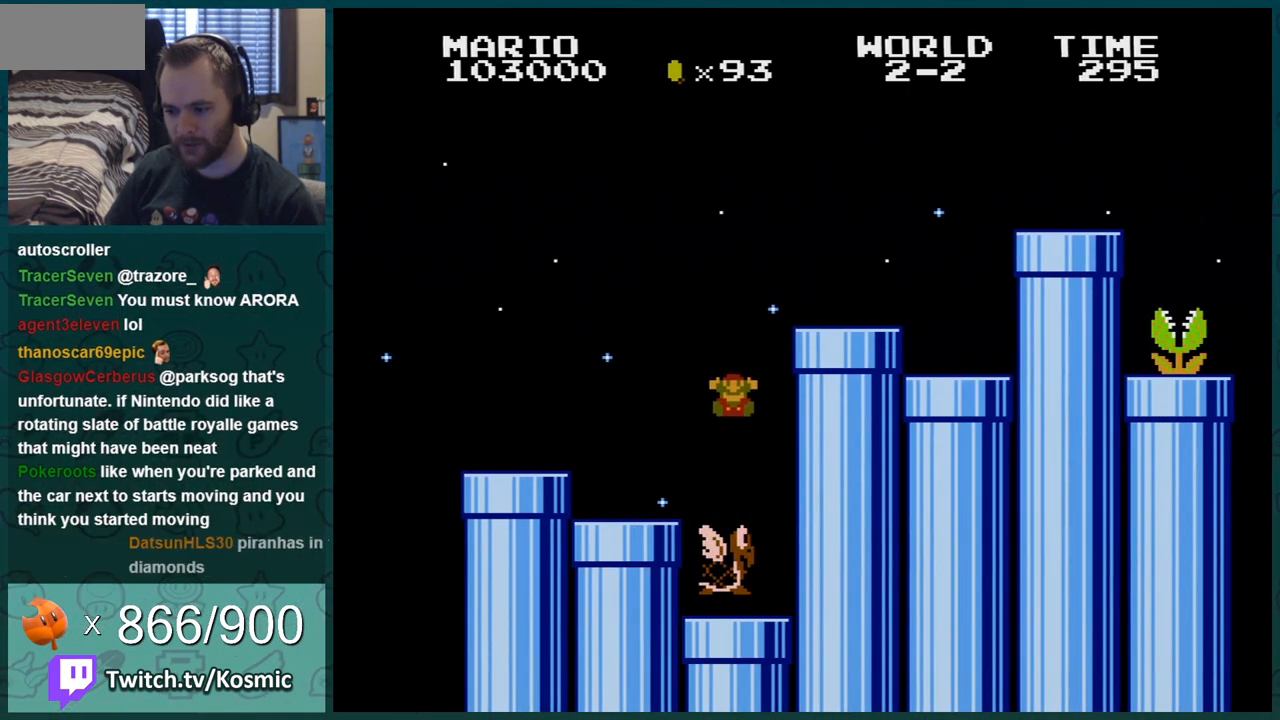
{"buttons": [], "events": [[33, "B", "up"]]}
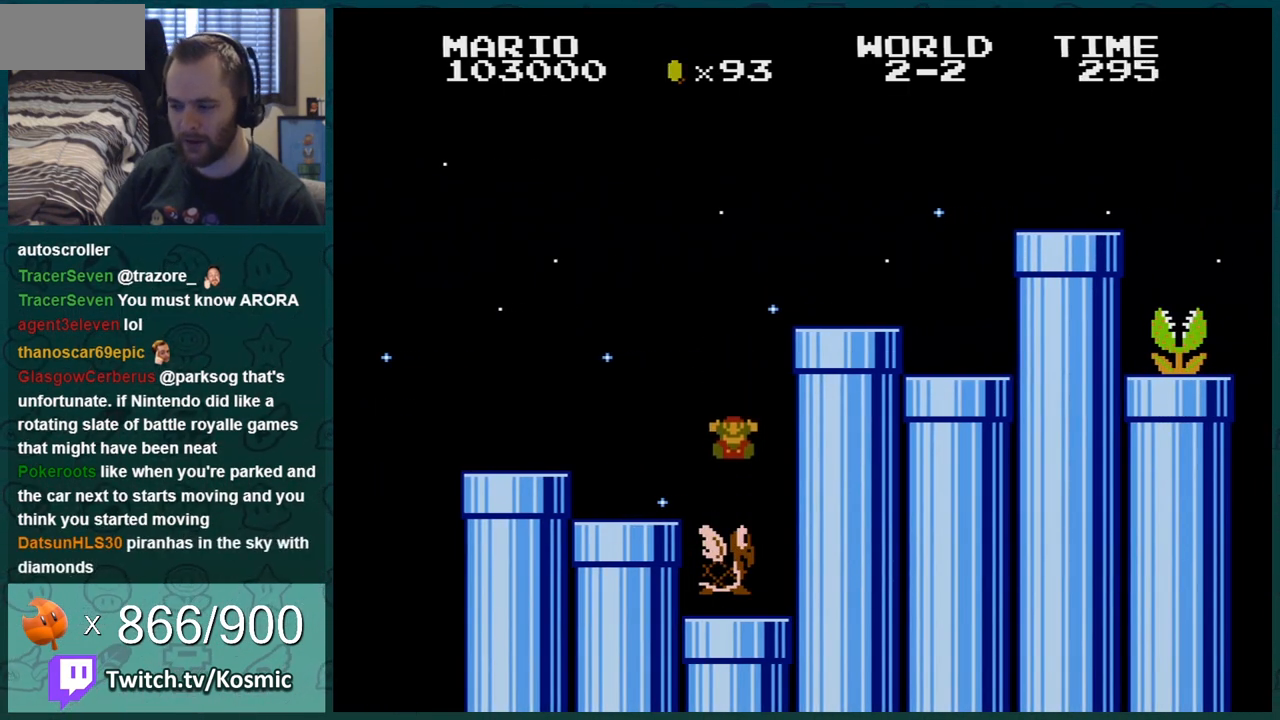
{"buttons": [], "events": []}